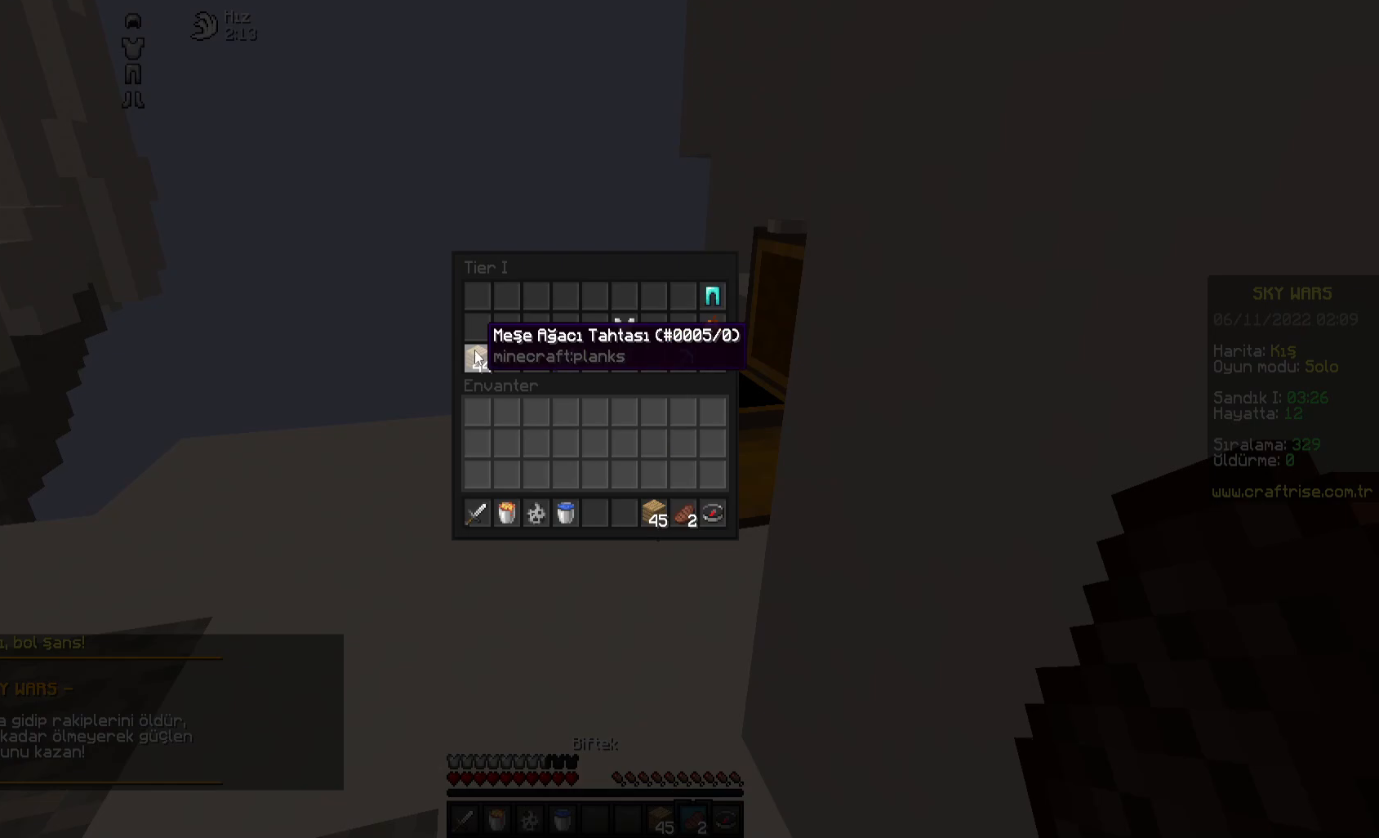
Gameplay with keyboard and mouse; each line is a JSON object with the keys and mouse buttons held at the frame after it. "events" lists presses ("down") and releases ("up") of "a", "d", "s", "space", "w", "mouse_left" and "mouse_right" between this image and that frame as [ms after this image, input, new state], when the widget could be followed in between. "mouse_left", "mouse_right" = the "left", "right" buttons of the "mouse" list. No other keys are recorded. Fast repeated clicks can show as one long hold. Mouse movement is not recorded.
{"keys": [], "mouse": []}
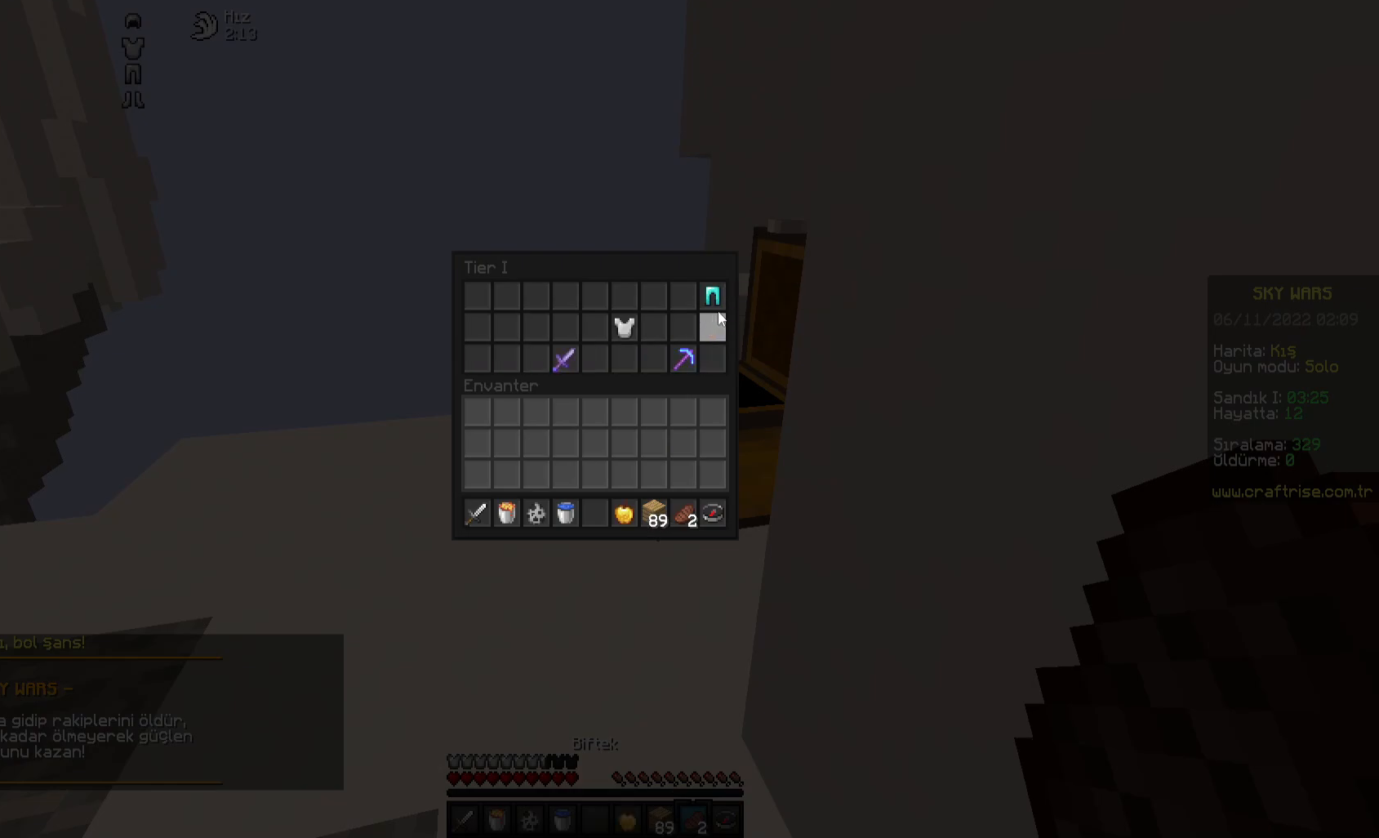
{"keys": [], "mouse": [], "events": [[167, "mouse_left", "down"], [267, "mouse_left", "up"]]}
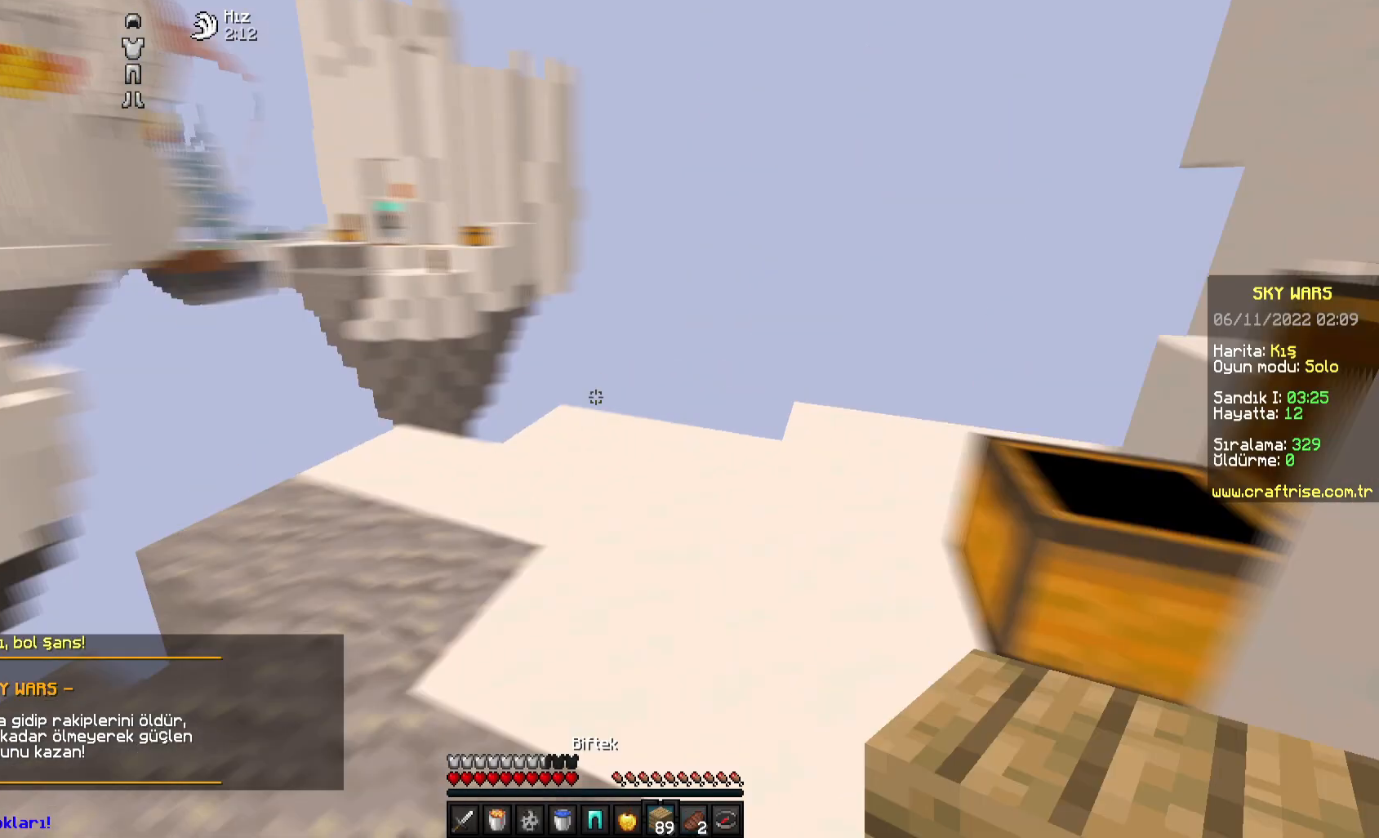
{"keys": ["a", "w"], "mouse": [], "events": [[100, "a", "down"], [250, "w", "down"]]}
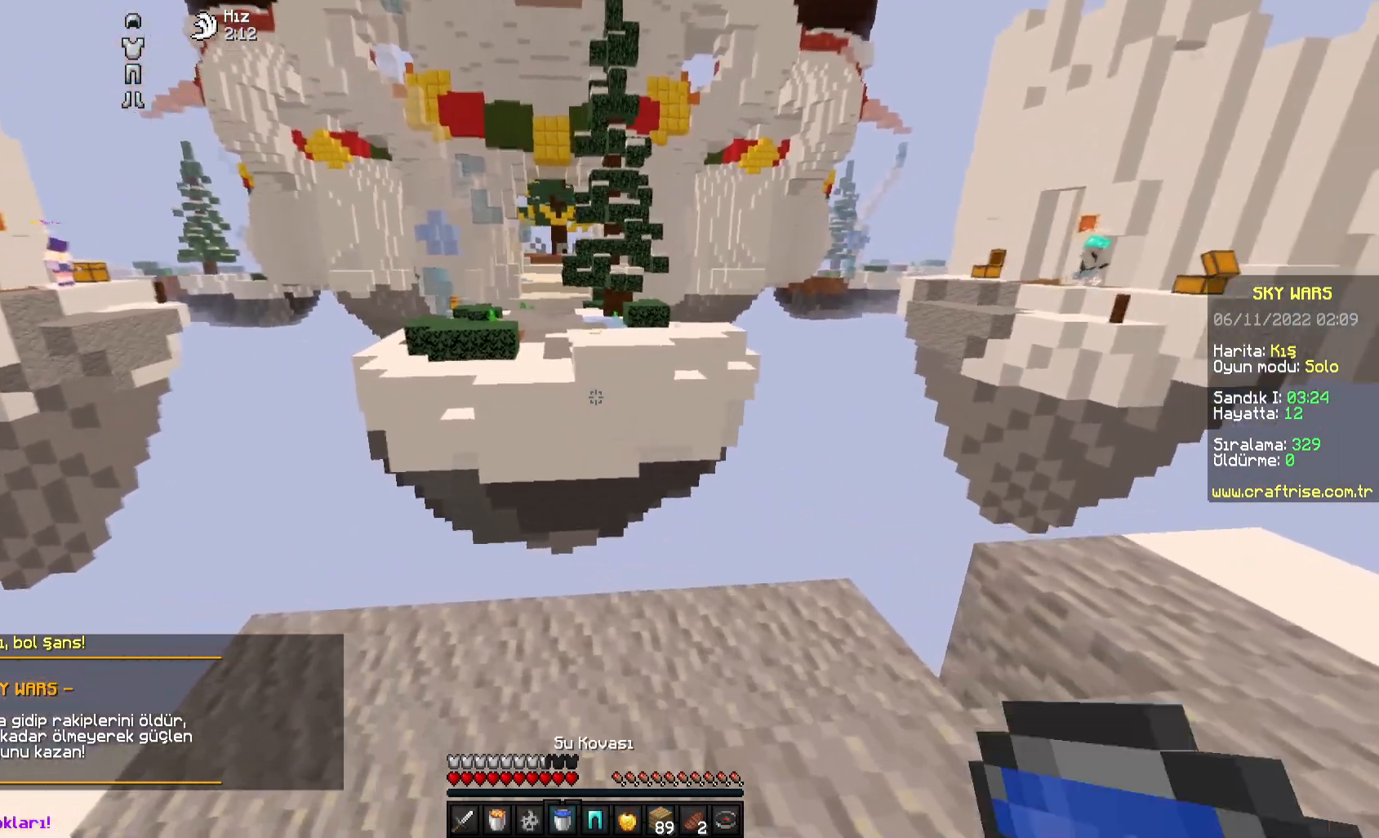
{"keys": ["d", "s"], "mouse": [], "events": [[217, "mouse_right", "down"], [250, "w", "up"], [300, "s", "down"], [383, "mouse_right", "up"], [417, "d", "down"], [450, "a", "up"]]}
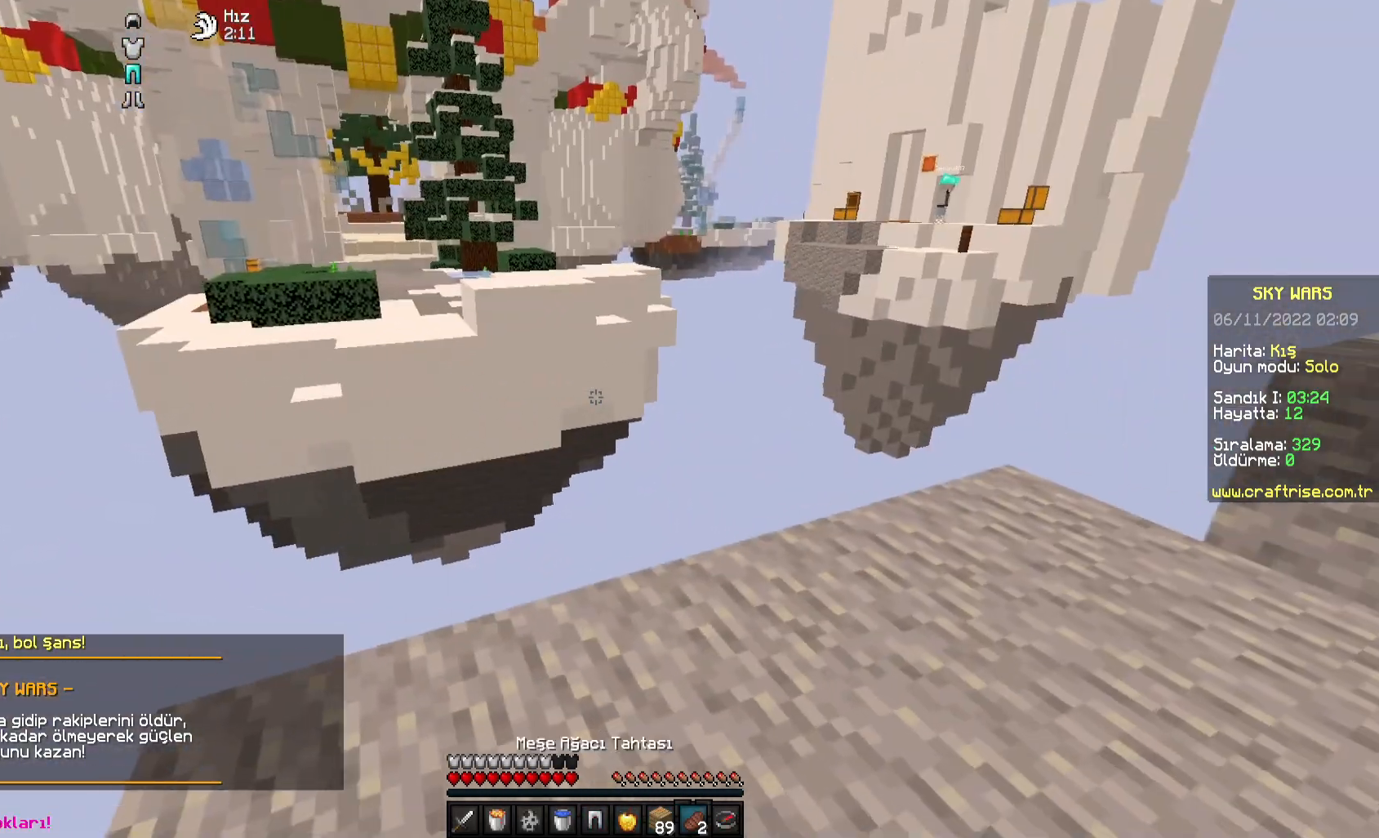
{"keys": ["w"], "mouse": ["right"], "events": [[50, "a", "down"], [67, "s", "up"], [117, "d", "up"], [217, "a", "up"], [350, "mouse_right", "down"], [467, "w", "down"]]}
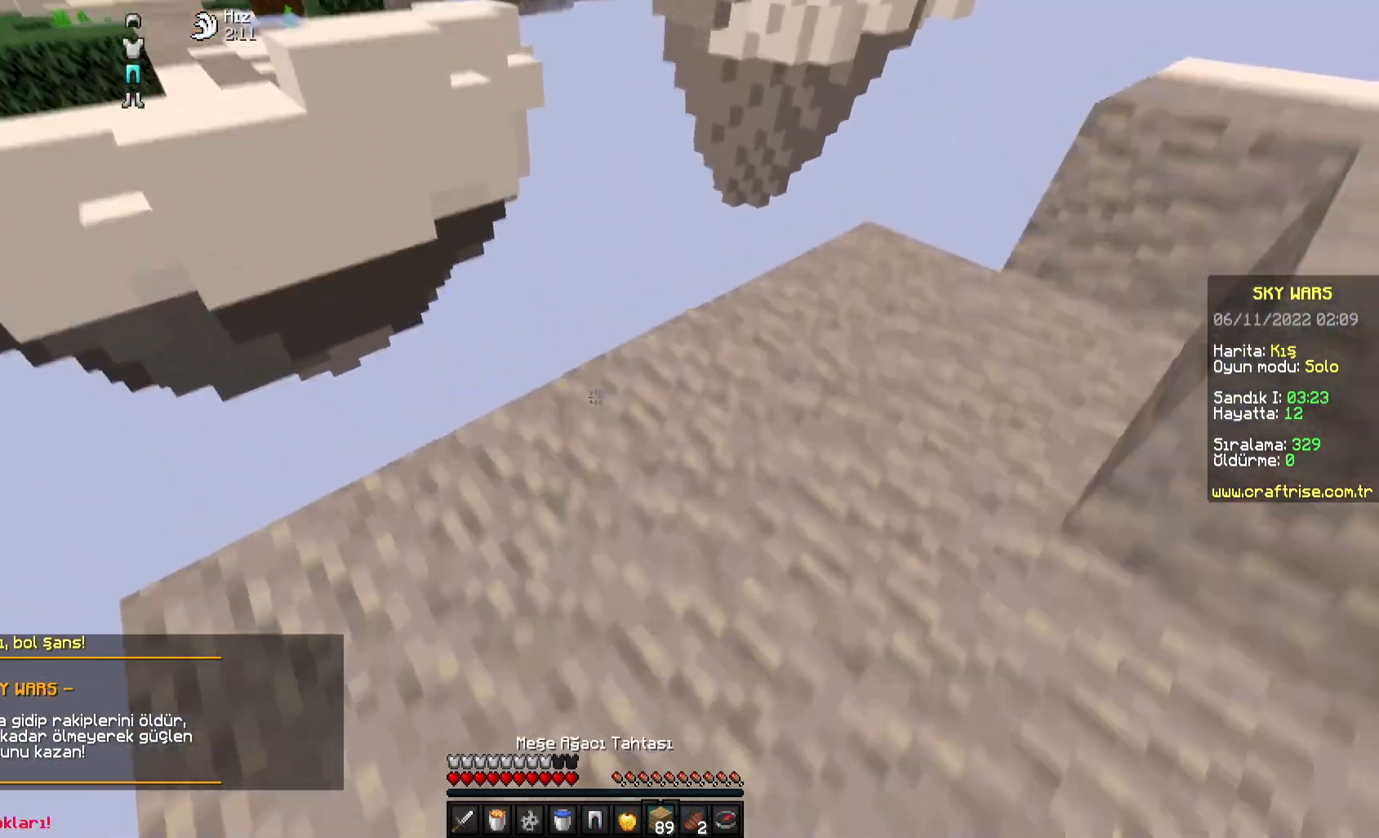
{"keys": ["a", "s"], "mouse": ["right"], "events": [[17, "mouse_right", "up"], [17, "space", "down"], [167, "space", "up"], [217, "a", "down"], [250, "mouse_right", "down"], [267, "d", "down"], [300, "w", "up"], [317, "a", "up"], [400, "mouse_right", "up"], [417, "mouse_right", "down"], [450, "a", "down"], [450, "s", "down"], [483, "d", "up"]]}
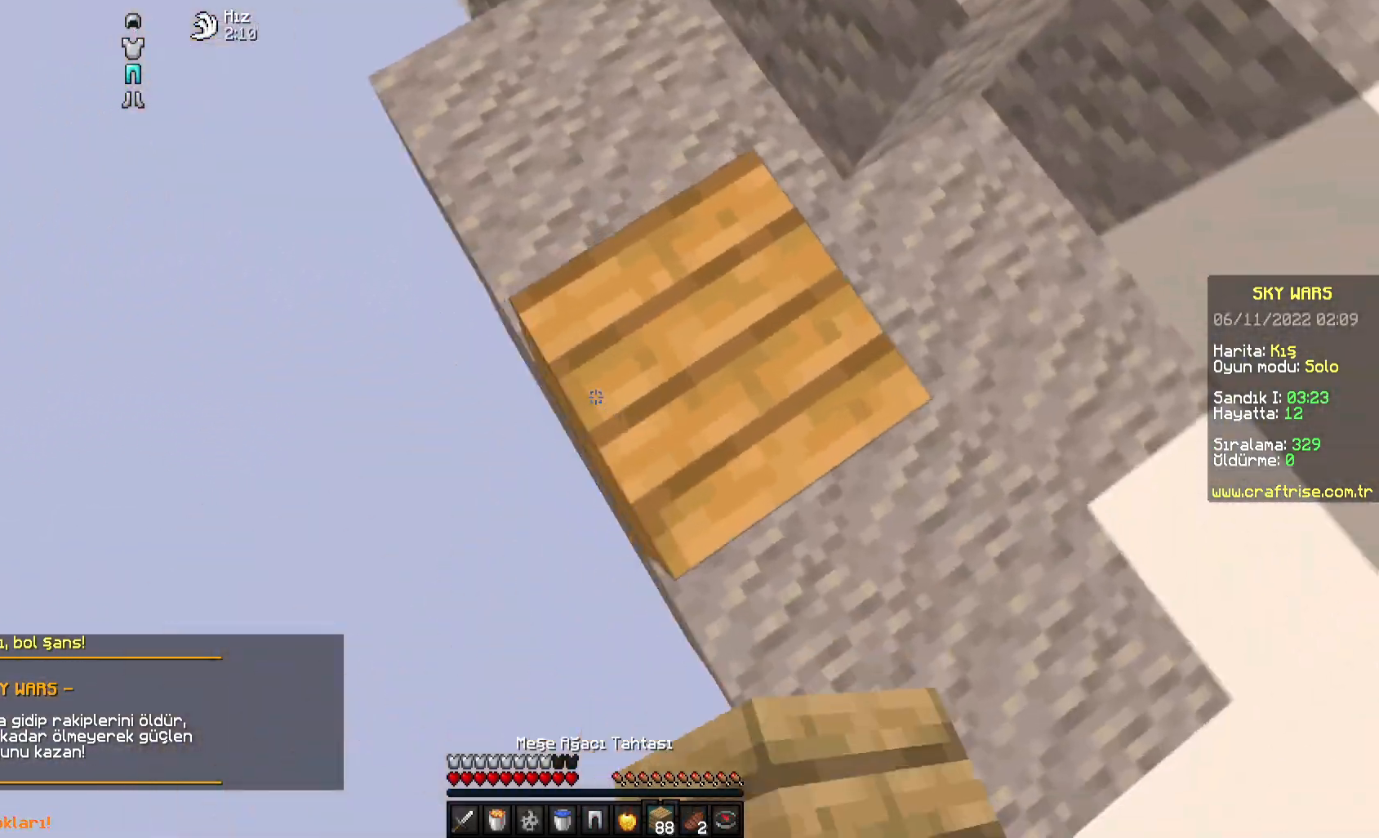
{"keys": ["a", "d", "s"], "mouse": ["right"], "events": [[33, "mouse_right", "up"], [67, "mouse_right", "down"], [250, "d", "down"], [300, "space", "down"], [317, "d", "up"], [333, "mouse_right", "up"], [383, "space", "up"], [400, "mouse_right", "down"], [467, "d", "down"]]}
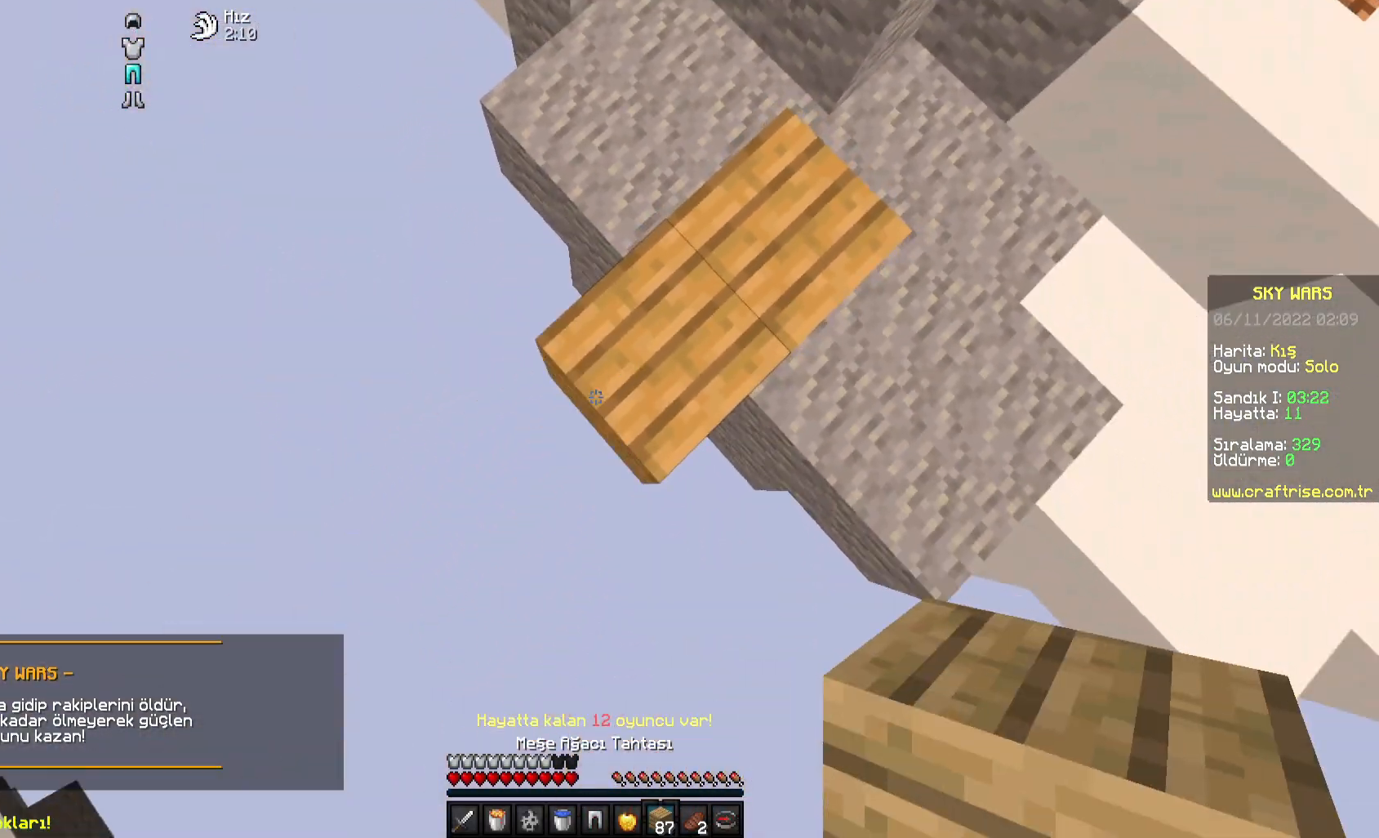
{"keys": ["a"], "mouse": ["right"], "events": [[17, "mouse_right", "up"], [50, "a", "up"], [50, "mouse_right", "down"], [67, "s", "up"], [67, "space", "down"], [117, "a", "down"], [133, "mouse_right", "up"], [167, "mouse_right", "down"], [200, "d", "up"], [217, "w", "down"], [267, "d", "down"], [283, "a", "up"], [317, "a", "down"], [383, "space", "up"], [400, "d", "up"], [417, "mouse_right", "up"], [450, "mouse_right", "down"], [450, "w", "up"]]}
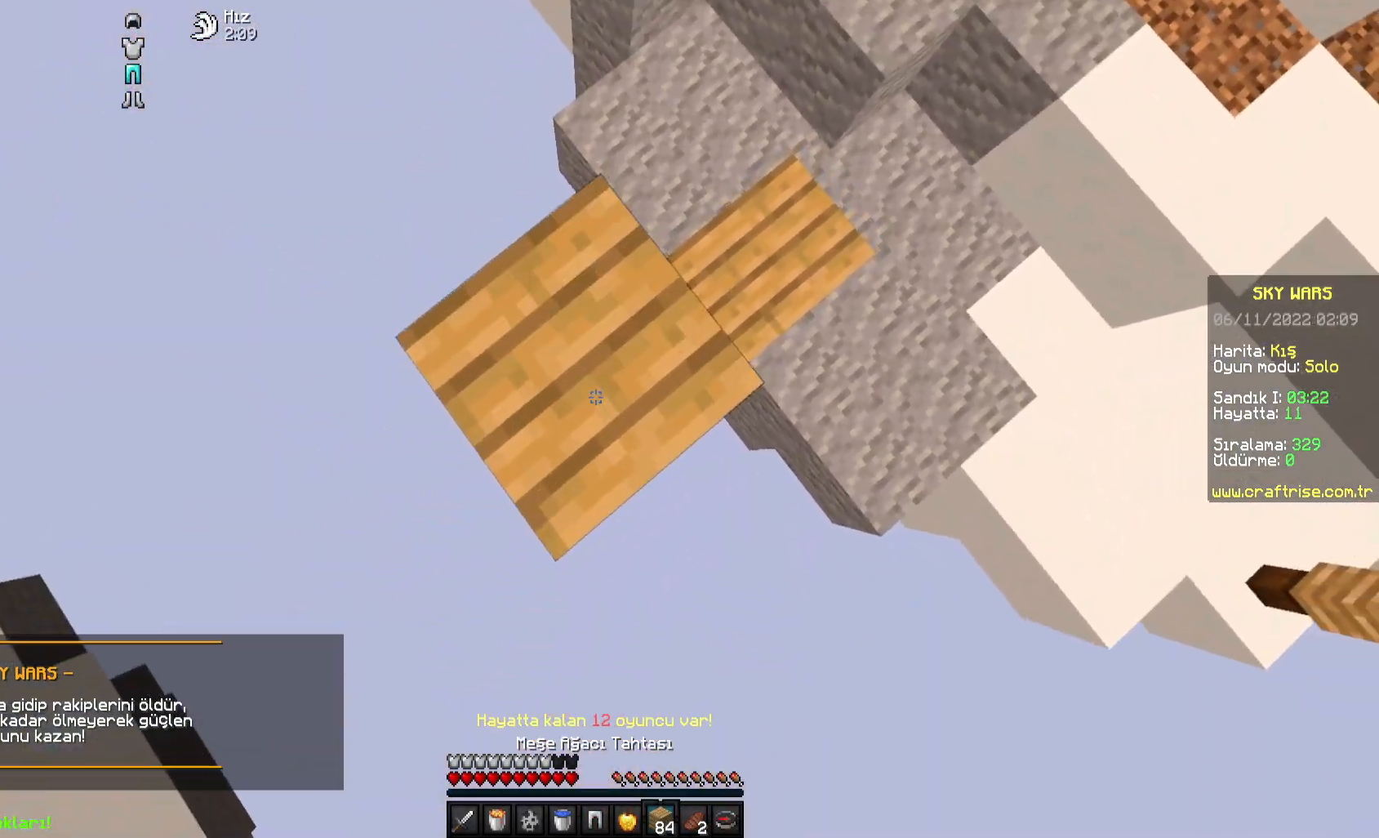
{"keys": ["a", "s"], "mouse": ["right"], "events": [[17, "s", "down"], [83, "mouse_right", "up"], [267, "mouse_right", "down"], [383, "mouse_right", "up"], [417, "mouse_right", "down"]]}
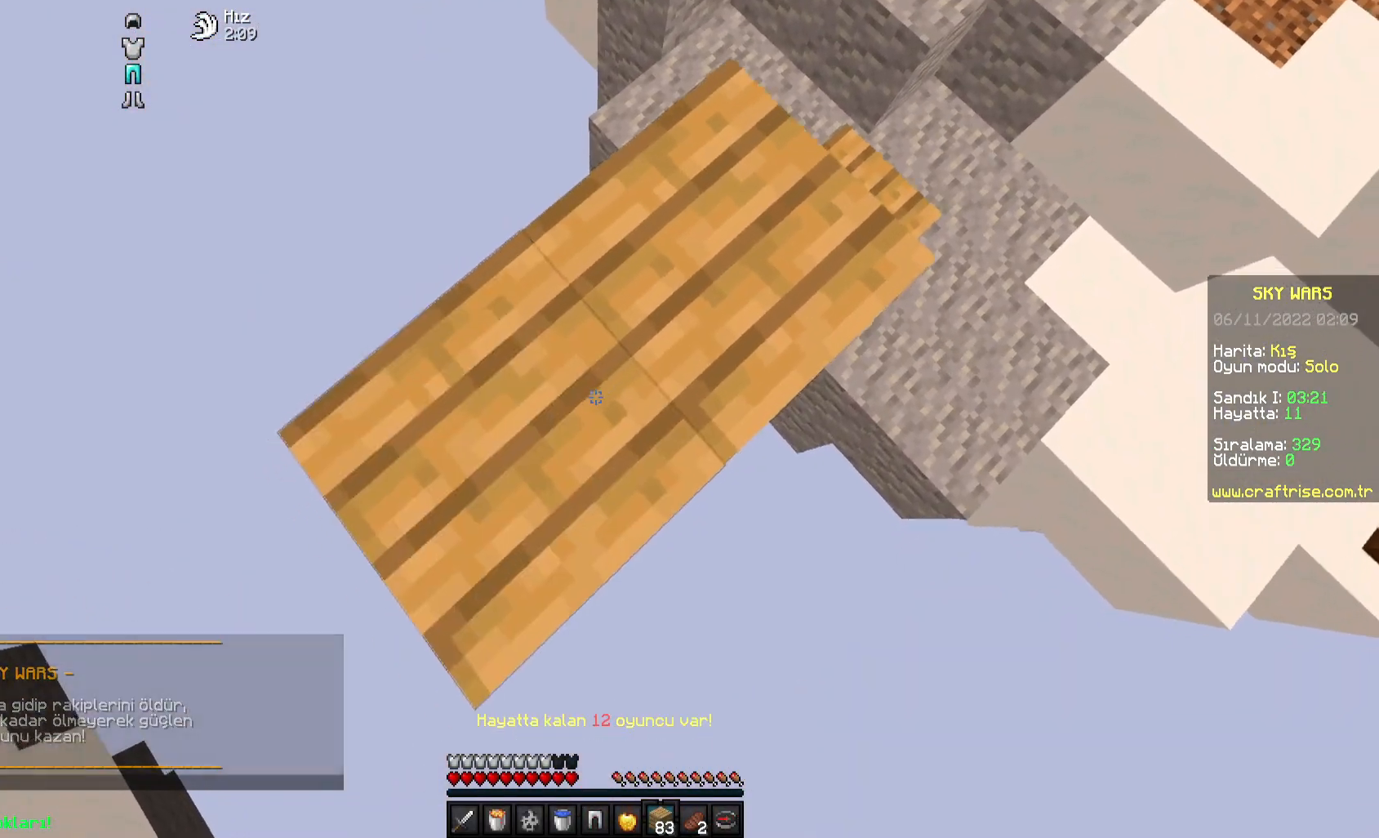
{"keys": ["a", "s"], "mouse": [], "events": [[50, "mouse_right", "up"], [167, "mouse_right", "down"], [283, "mouse_right", "up"], [317, "mouse_right", "down"], [450, "mouse_right", "up"]]}
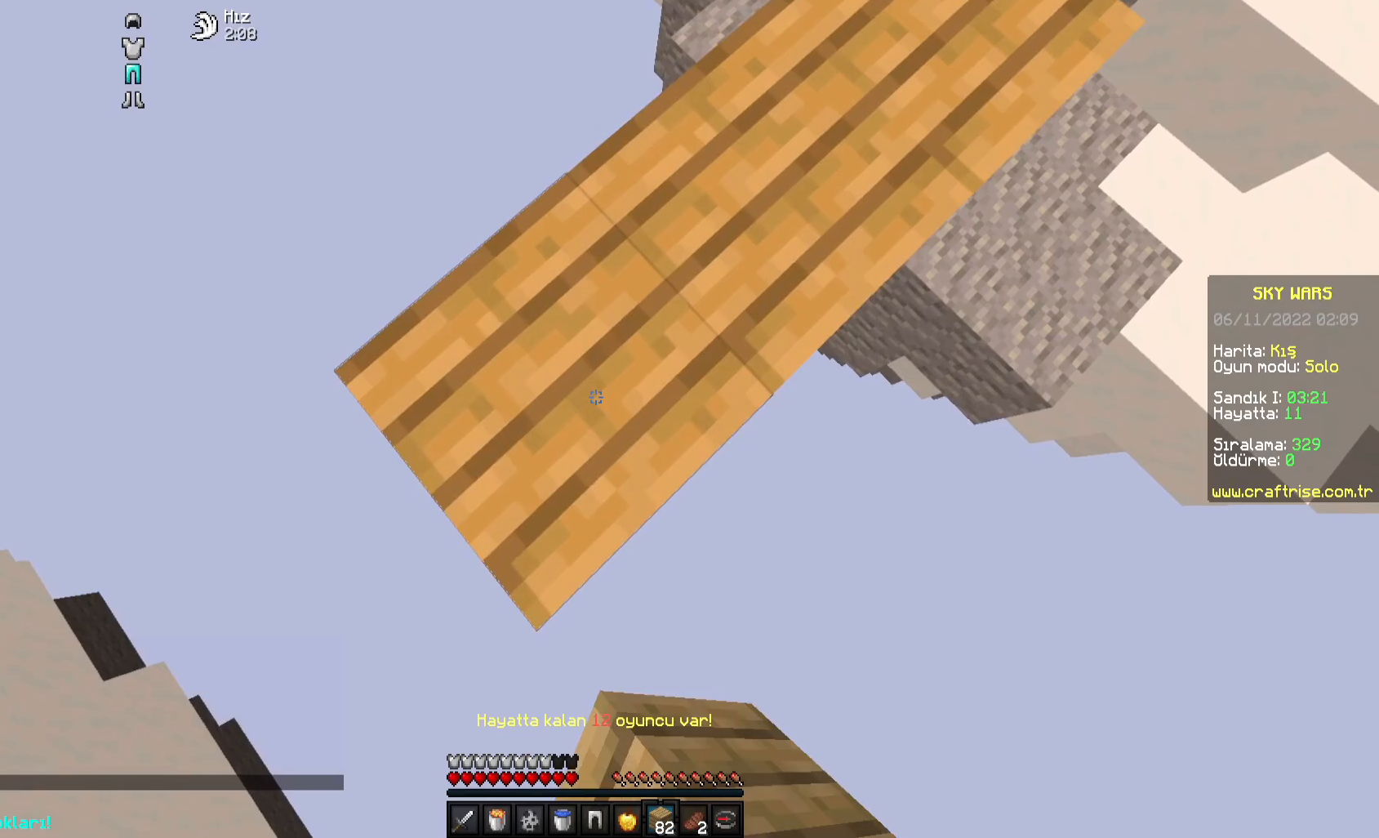
{"keys": ["d", "s"], "mouse": [], "events": [[217, "mouse_right", "down"], [300, "d", "down"], [367, "mouse_right", "up"], [433, "s", "up"], [467, "a", "up"], [467, "s", "down"]]}
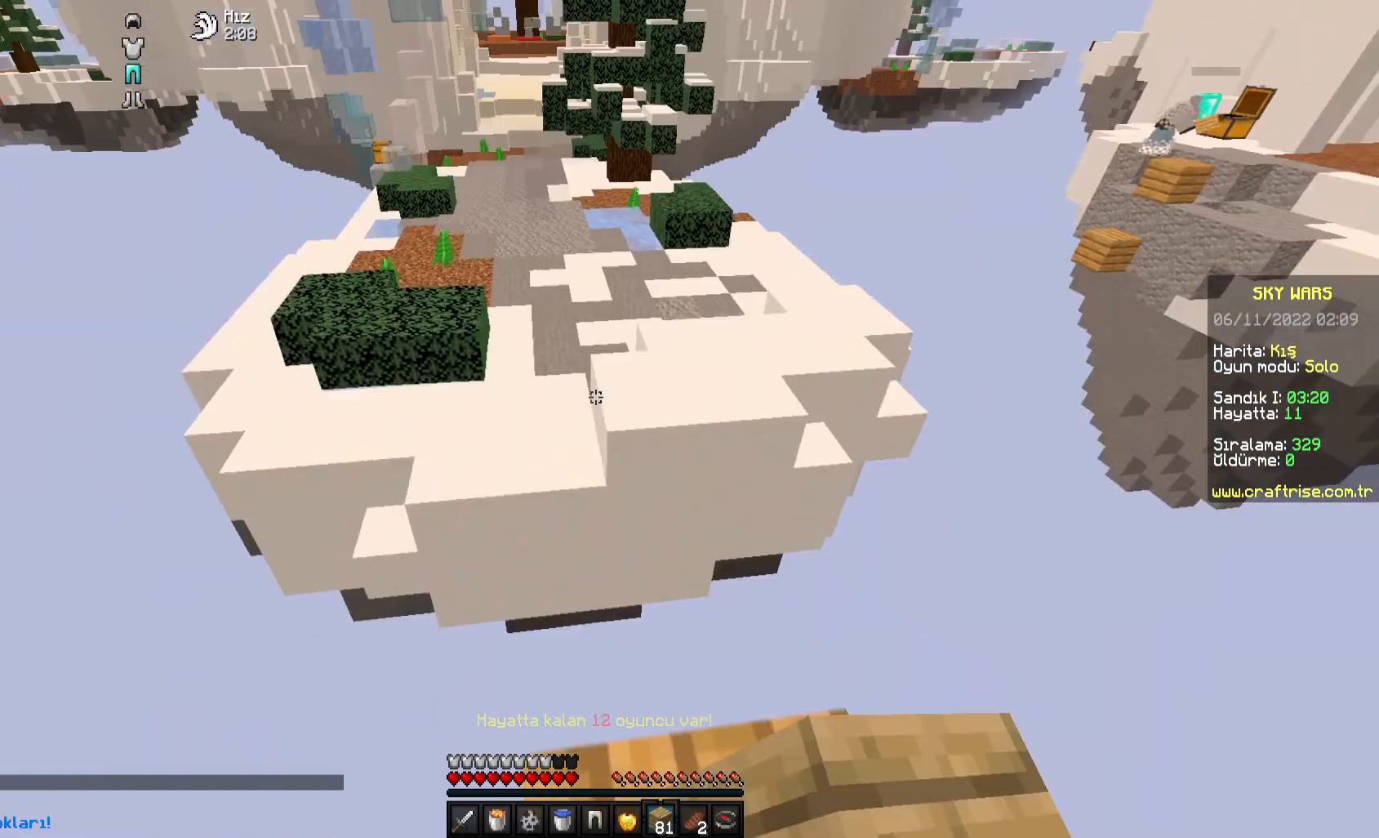
{"keys": [], "mouse": [], "events": [[117, "d", "up"], [183, "s", "up"]]}
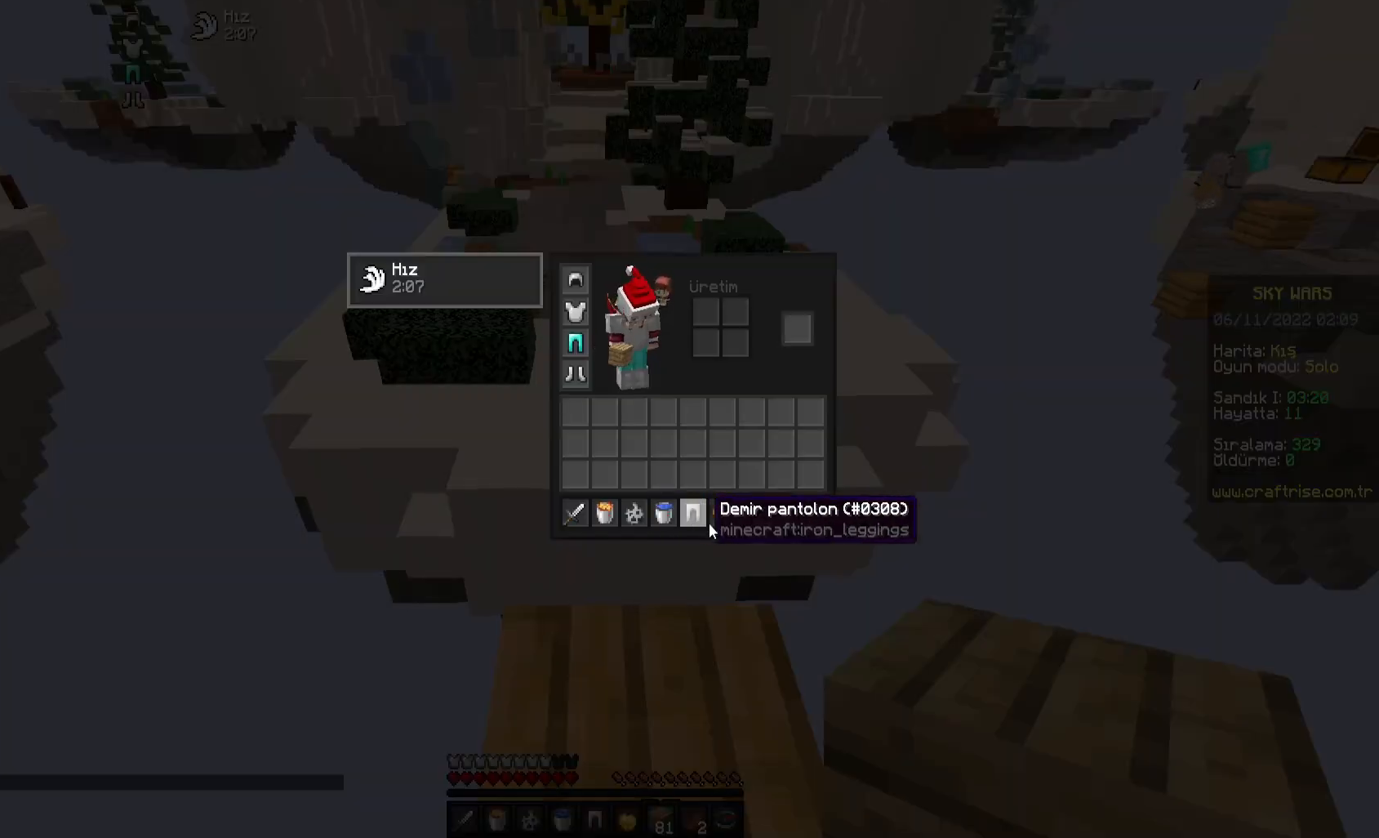
{"keys": [], "mouse": [], "events": []}